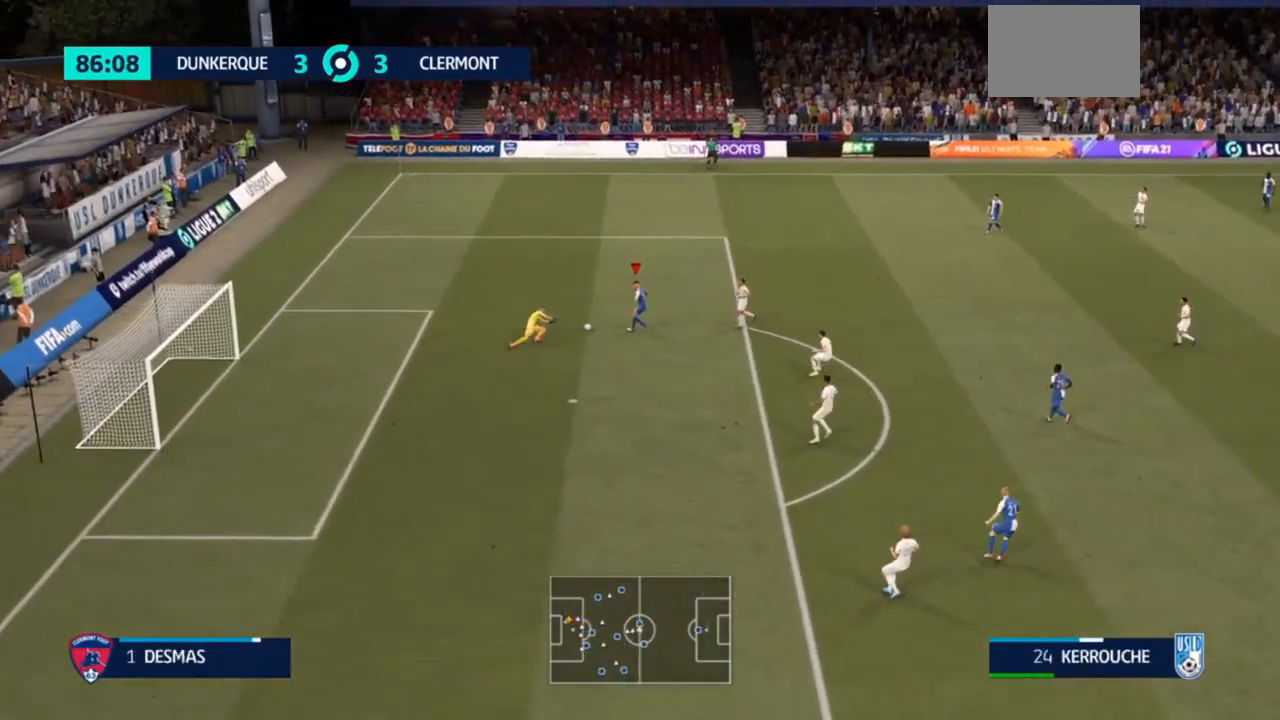
Gameplay with a controller (PlayStation layout); each line is a JSON object with the inputs held at the frame after it (dt_ms = milliseconds from this image to that frame). "events" lists button and stick changes between this image and that frame as [ms after this image, input, new state], when the widget could be followed in between. Not read: L3.
{"dt_ms": 500, "buttons": [], "left_stick": "center", "right_stick": "center", "events": [[500, "left_stick", "center"]]}
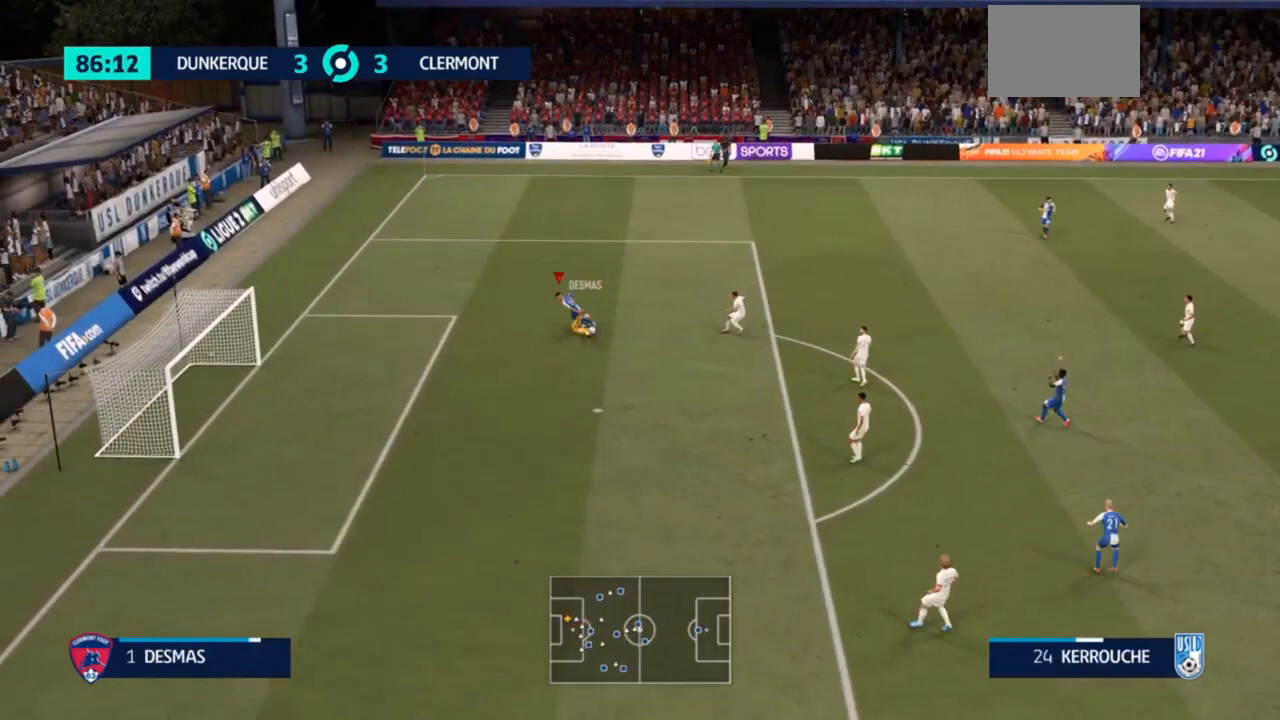
{"dt_ms": 500, "buttons": [], "left_stick": "right", "right_stick": "center", "events": [[133, "left_stick", "right"]]}
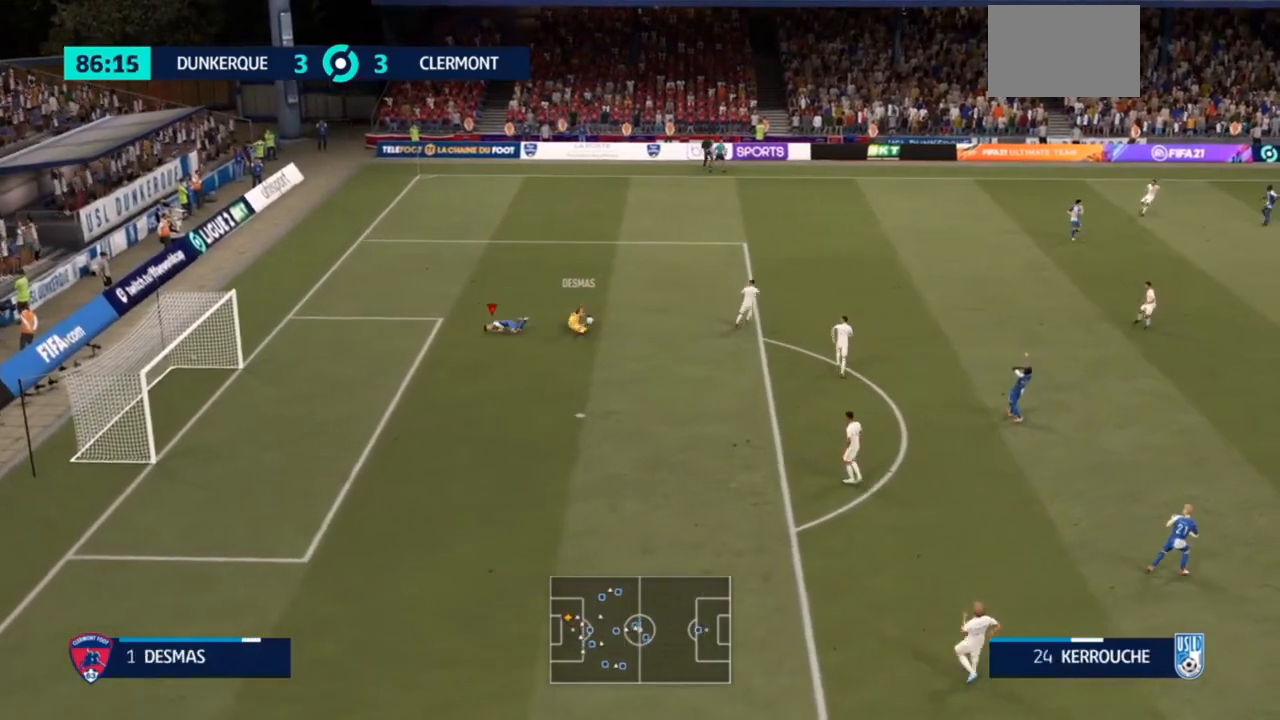
{"dt_ms": 500, "buttons": [], "left_stick": "up-right", "right_stick": "center", "events": [[333, "left_stick", "up-right"], [367, "L1", "down"], [500, "L1", "up"]]}
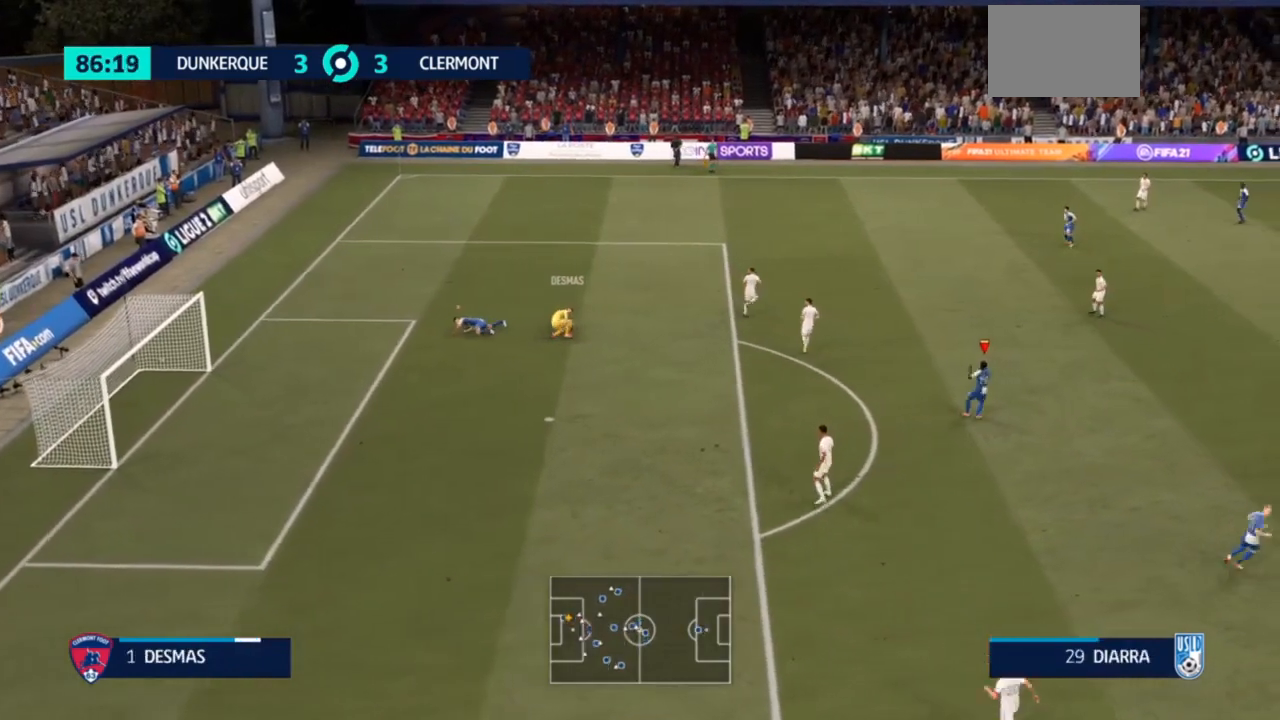
{"dt_ms": 500, "buttons": [], "left_stick": "up-right", "right_stick": "center", "events": []}
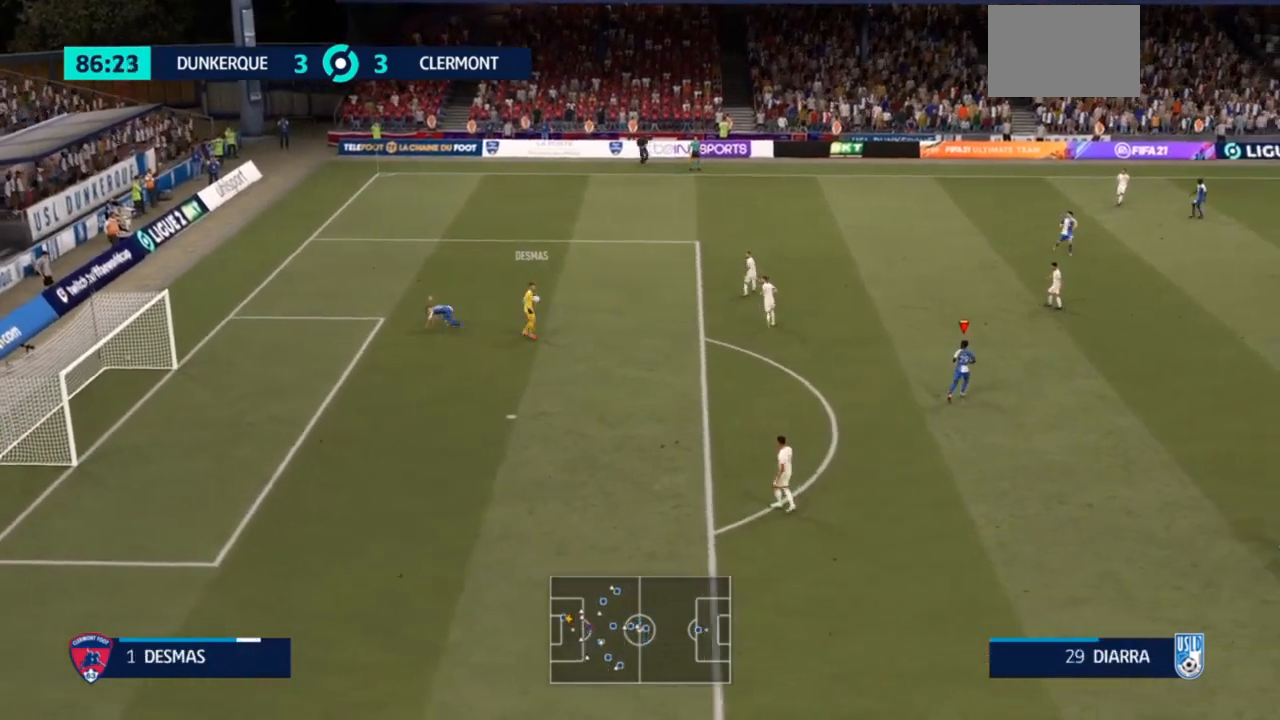
{"dt_ms": 500, "buttons": [], "left_stick": "up-right", "right_stick": "center", "events": [[267, "left_stick", "up"], [467, "left_stick", "up-right"]]}
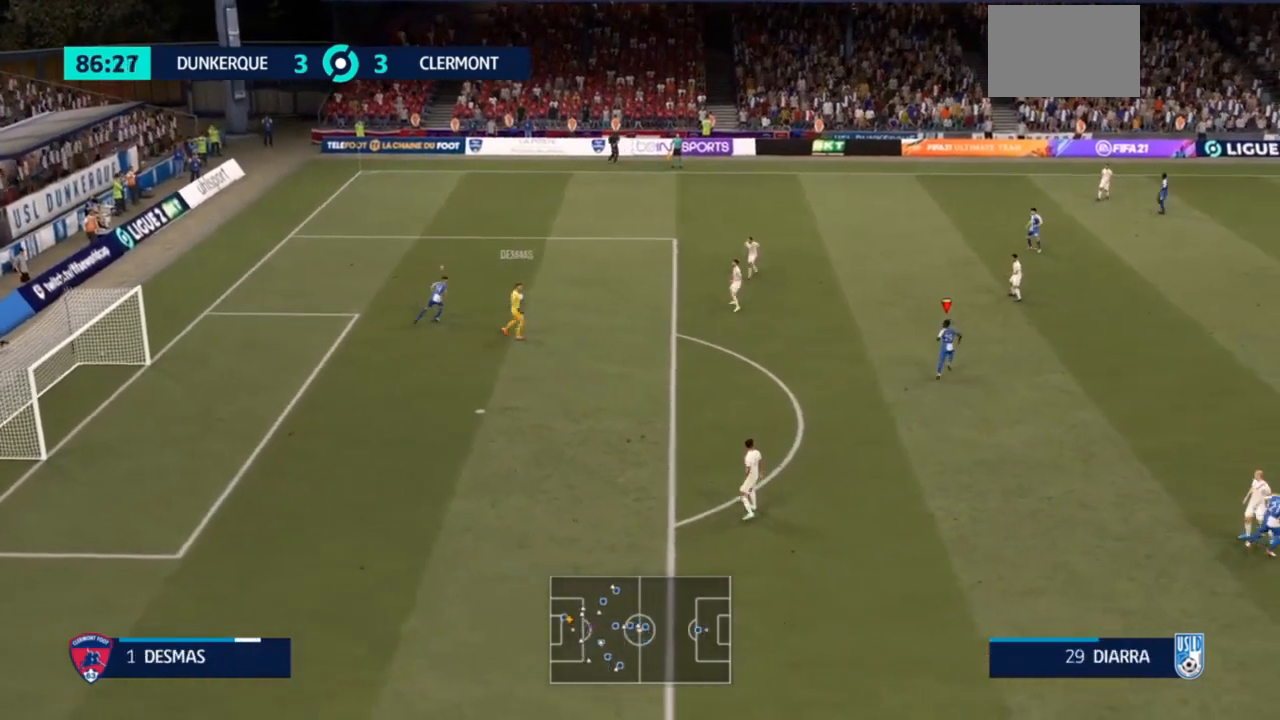
{"dt_ms": 500, "buttons": [], "left_stick": "down-right", "right_stick": "center", "events": [[267, "left_stick", "right"], [400, "left_stick", "down-right"]]}
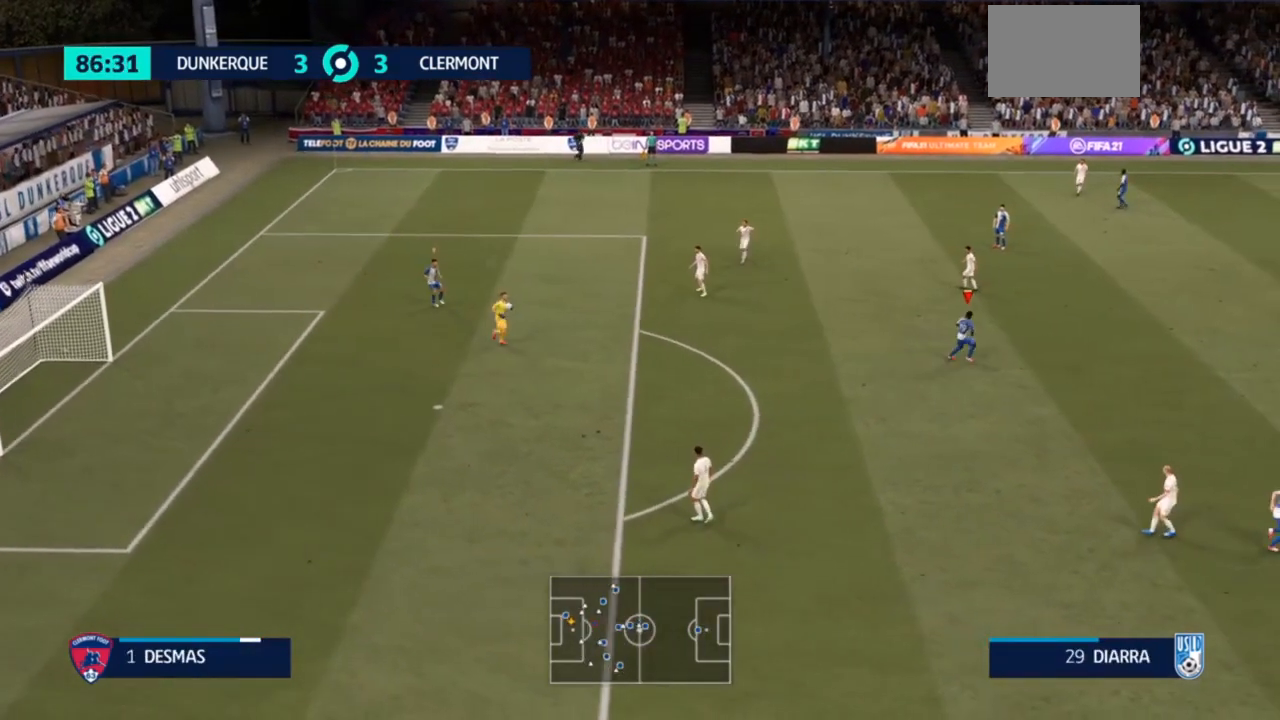
{"dt_ms": 500, "buttons": [], "left_stick": "down-right", "right_stick": "center", "events": [[167, "left_stick", "center"], [367, "left_stick", "down-right"]]}
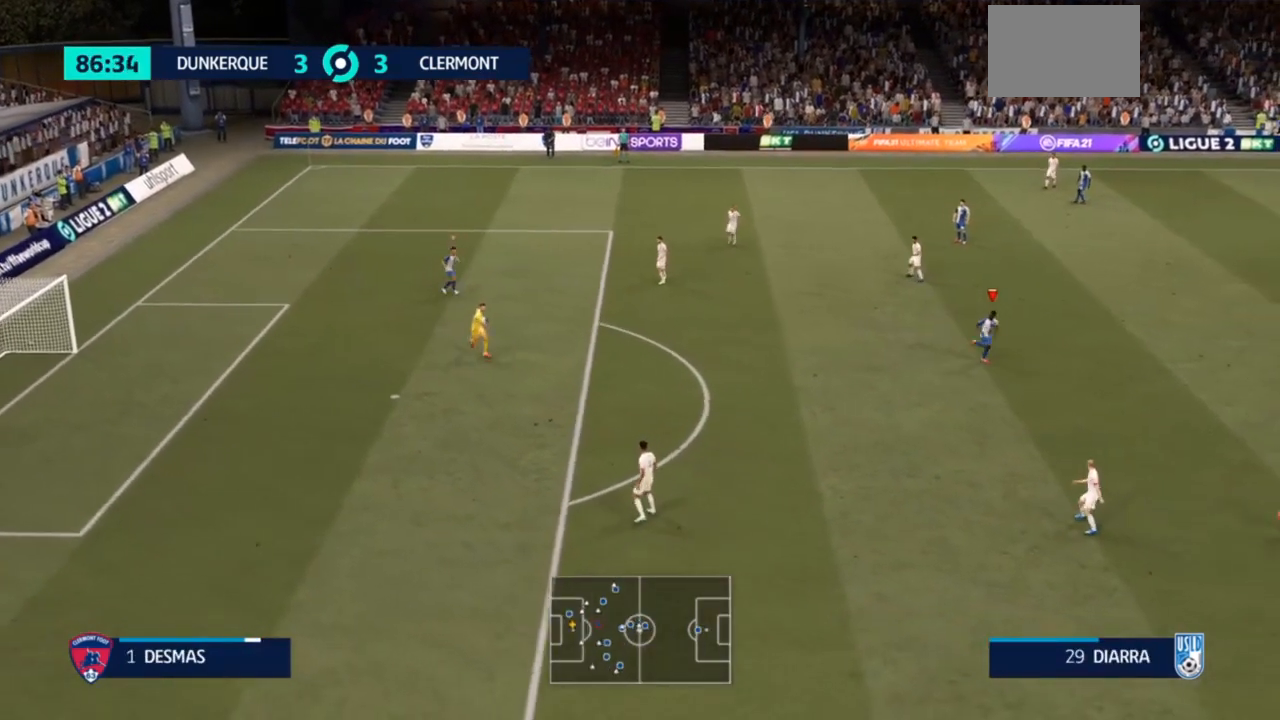
{"dt_ms": 500, "buttons": [], "left_stick": "down", "right_stick": "center", "events": [[233, "left_stick", "down"]]}
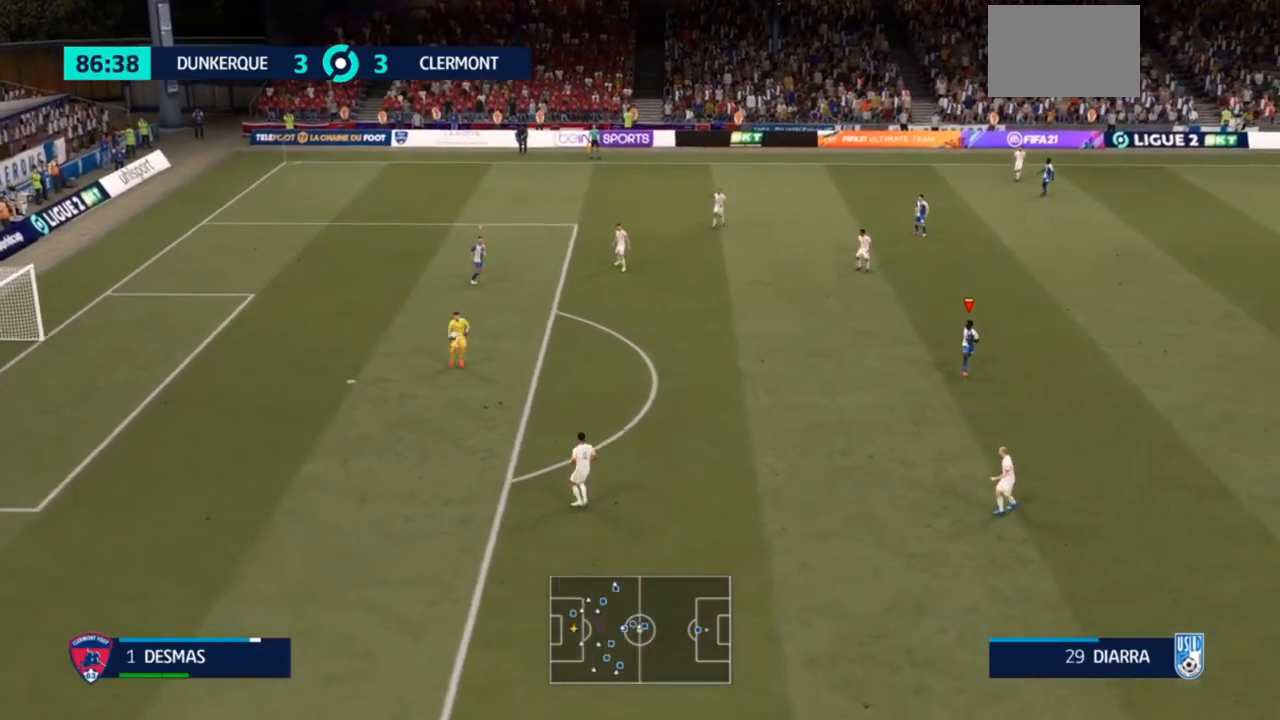
{"dt_ms": 500, "buttons": [], "left_stick": "down", "right_stick": "center", "events": []}
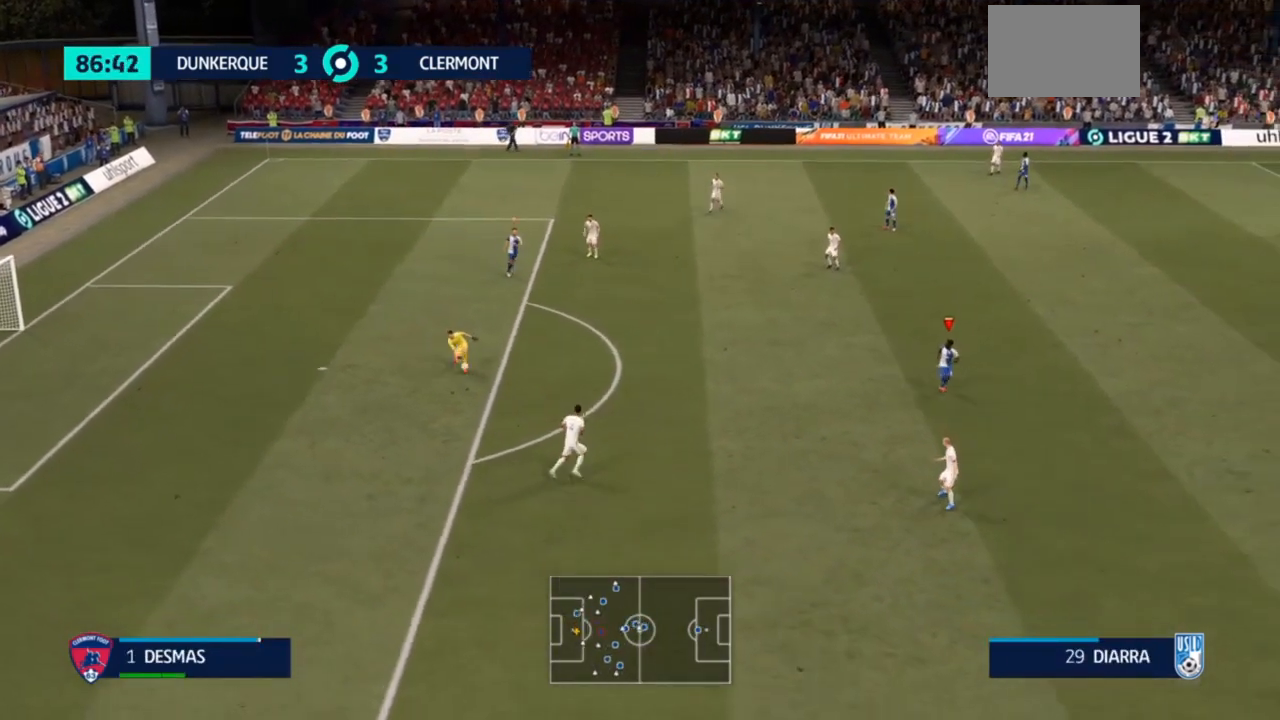
{"dt_ms": 500, "buttons": ["R2"], "left_stick": "down-left", "right_stick": "center", "events": [[33, "R2", "down"], [500, "left_stick", "down-left"]]}
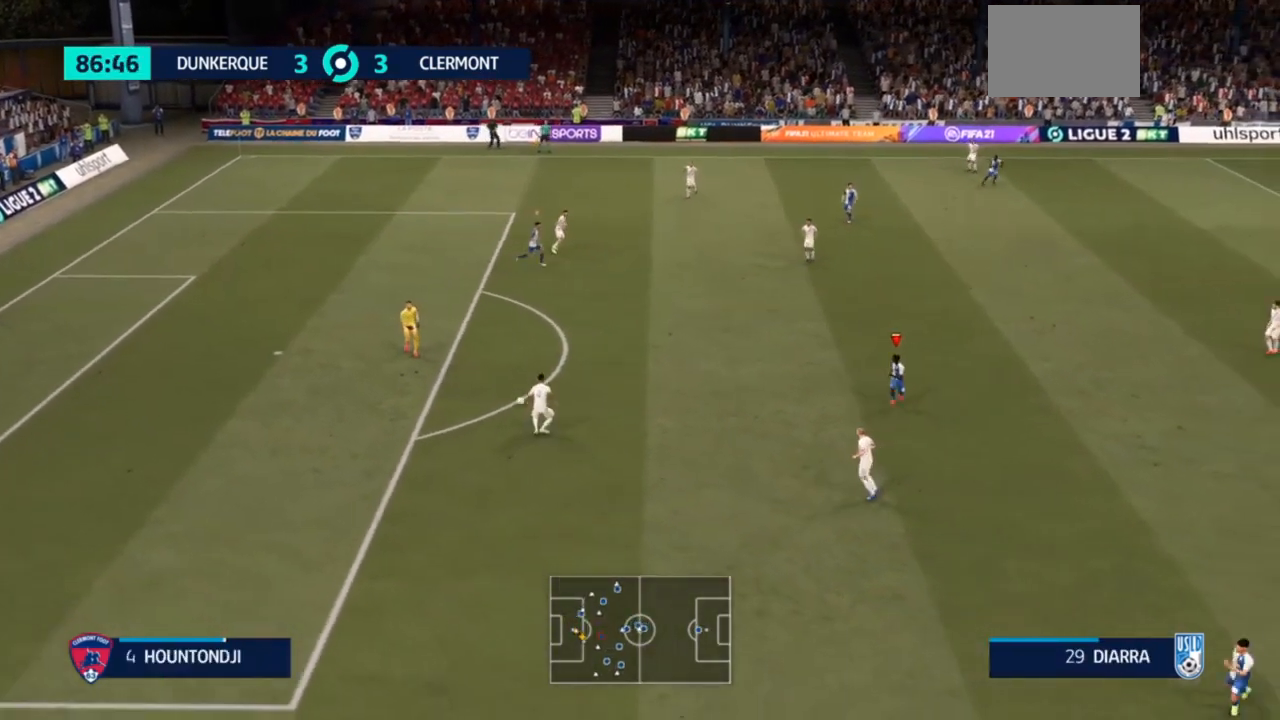
{"dt_ms": 500, "buttons": ["L2", "R2"], "left_stick": "up-left", "right_stick": "center", "events": [[167, "left_stick", "left"], [233, "L2", "down"], [333, "left_stick", "up-left"]]}
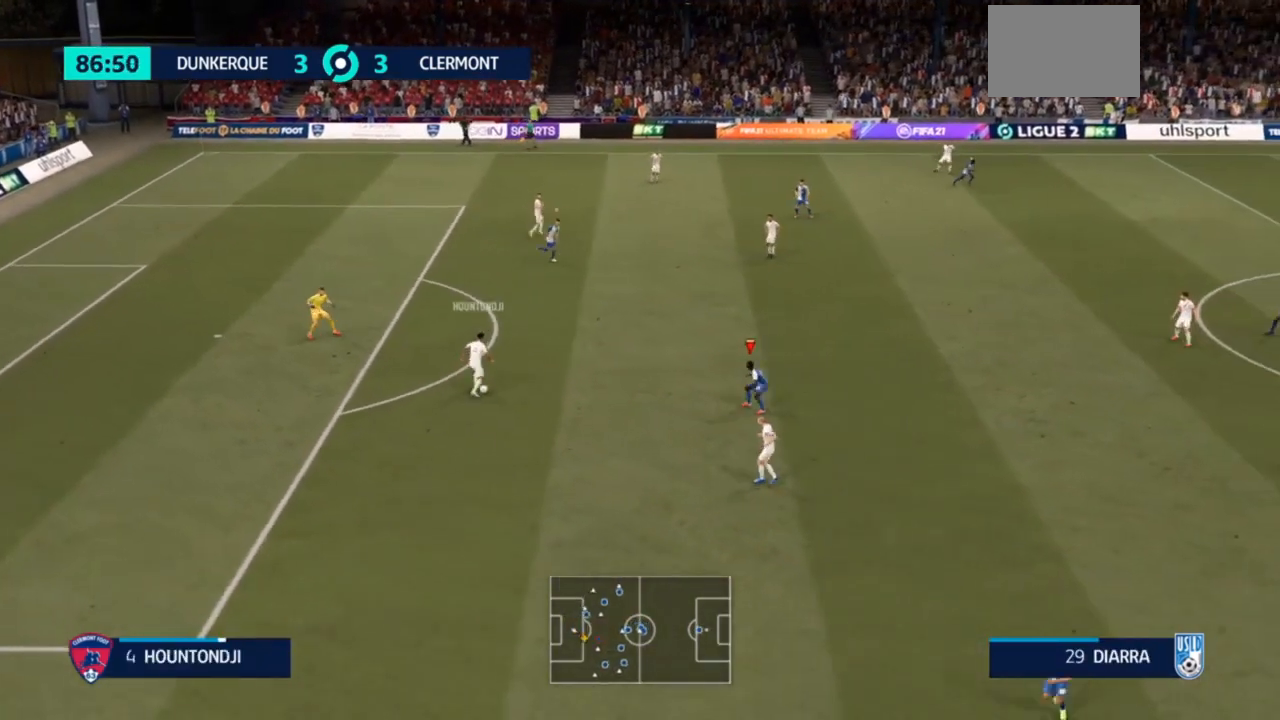
{"dt_ms": 500, "buttons": ["L2", "R2"], "left_stick": "up", "right_stick": "center", "events": [[267, "left_stick", "up"]]}
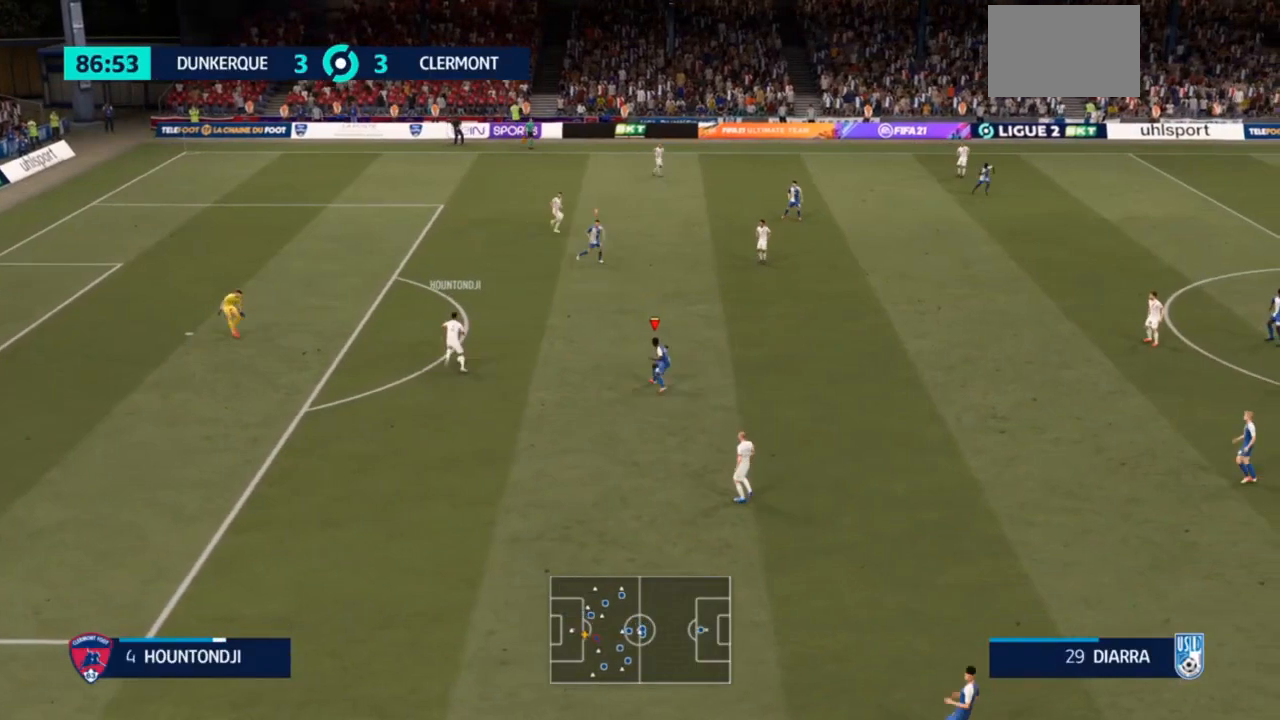
{"dt_ms": 500, "buttons": ["L2", "R2"], "left_stick": "up", "right_stick": "center", "events": []}
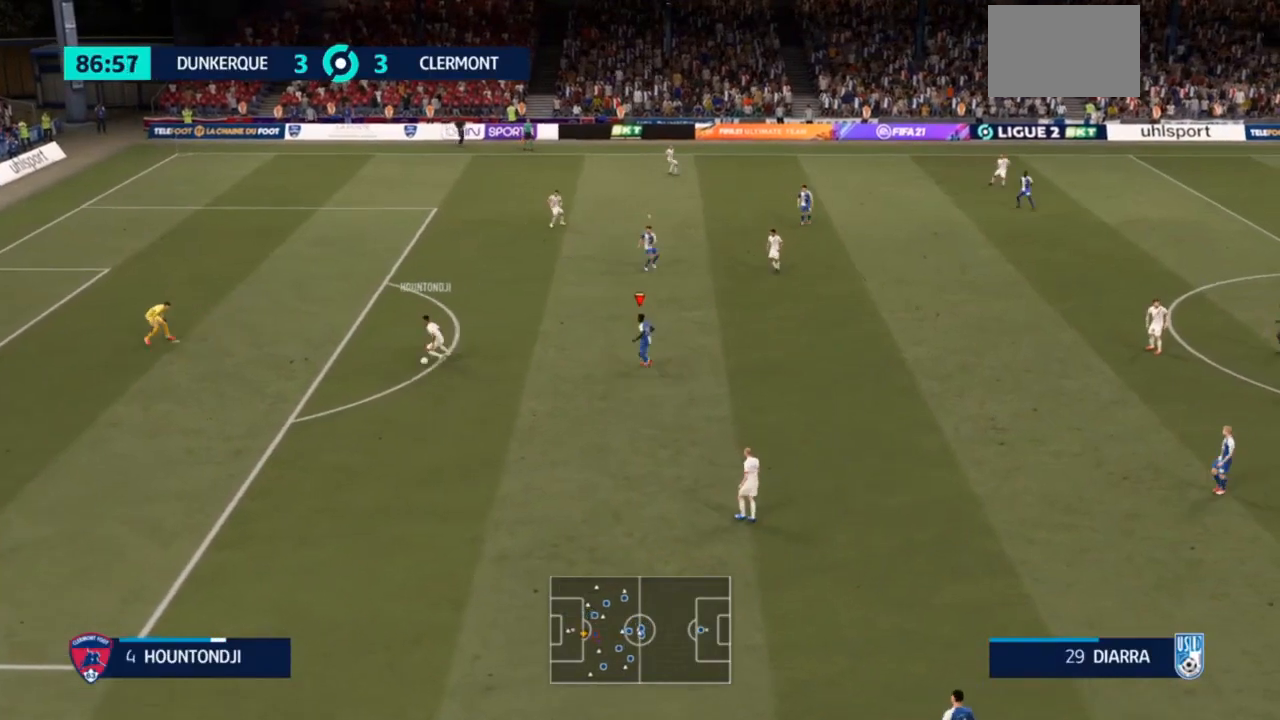
{"dt_ms": 500, "buttons": ["L2", "R2"], "left_stick": "down", "right_stick": "center", "events": [[100, "left_stick", "left"], [133, "L2", "up"], [200, "left_stick", "down-left"], [233, "L2", "down"], [300, "left_stick", "down"]]}
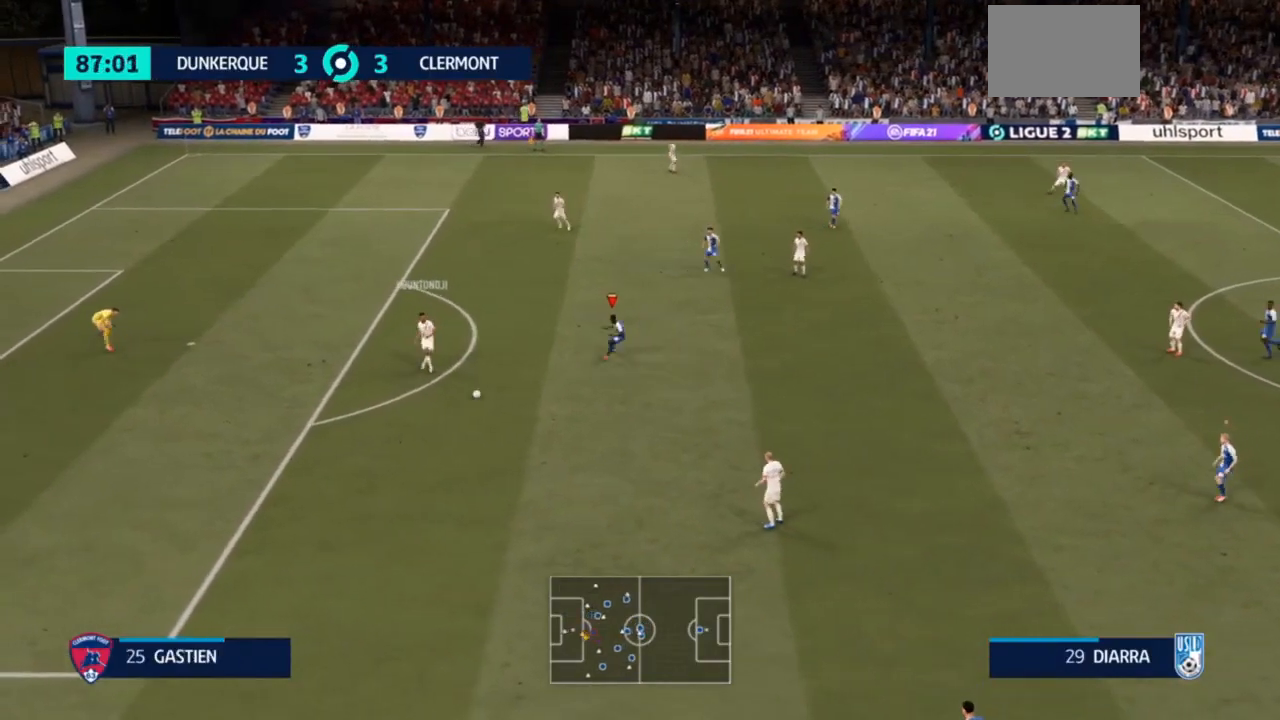
{"dt_ms": 500, "buttons": ["R2"], "left_stick": "down-right", "right_stick": "center", "events": [[333, "L2", "up"], [467, "left_stick", "down-right"]]}
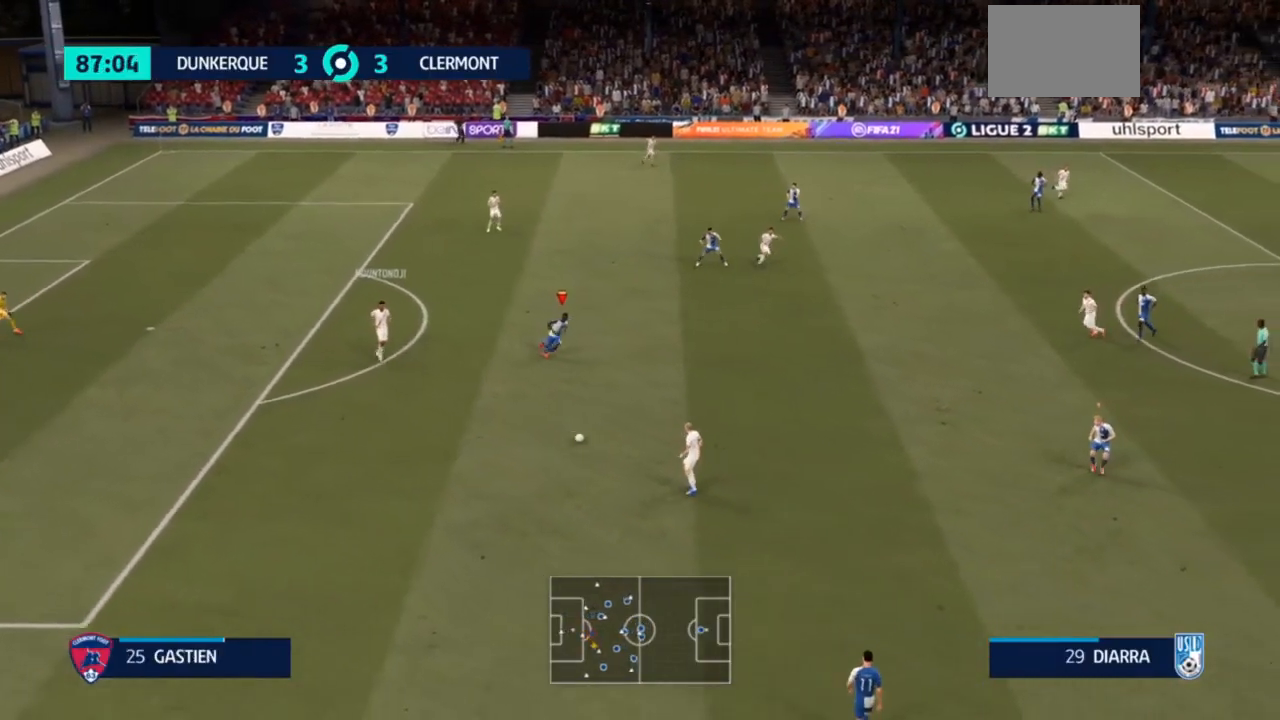
{"dt_ms": 500, "buttons": ["R2"], "left_stick": "down-right", "right_stick": "center", "events": []}
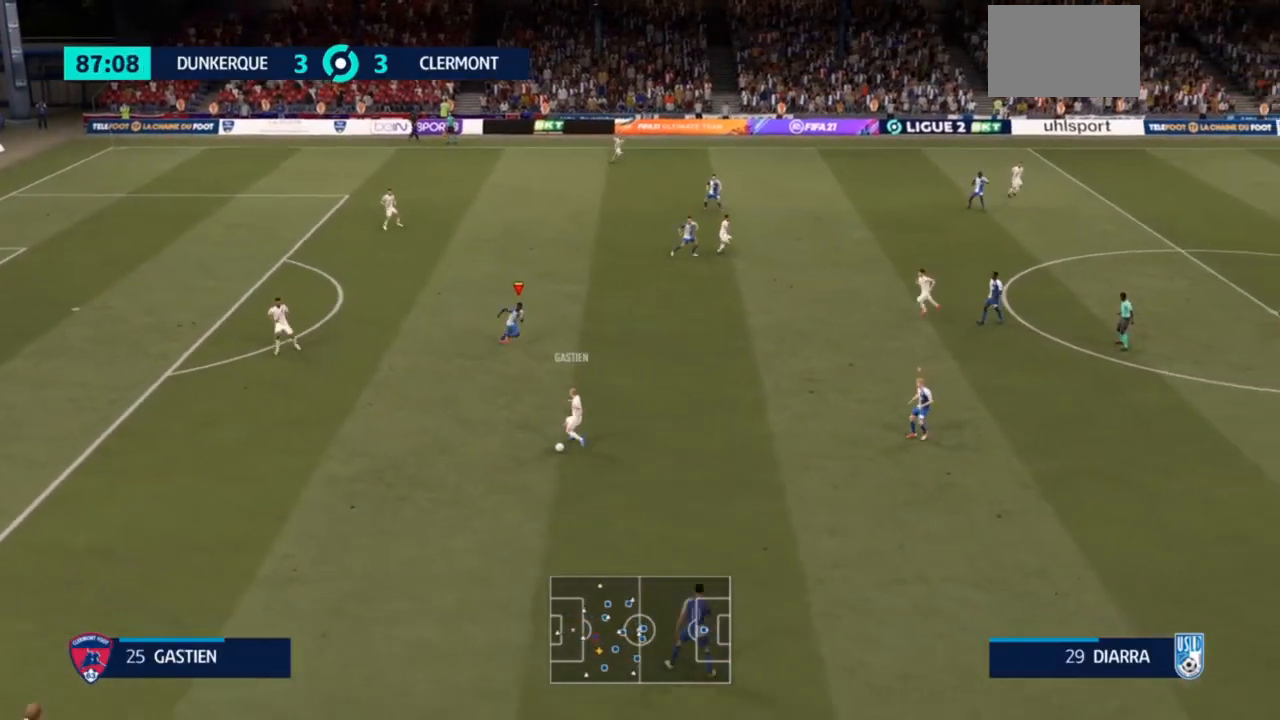
{"dt_ms": 500, "buttons": ["R2"], "left_stick": "left", "right_stick": "center", "events": [[300, "L1", "down"], [300, "left_stick", "down"], [400, "L1", "up"], [467, "left_stick", "left"]]}
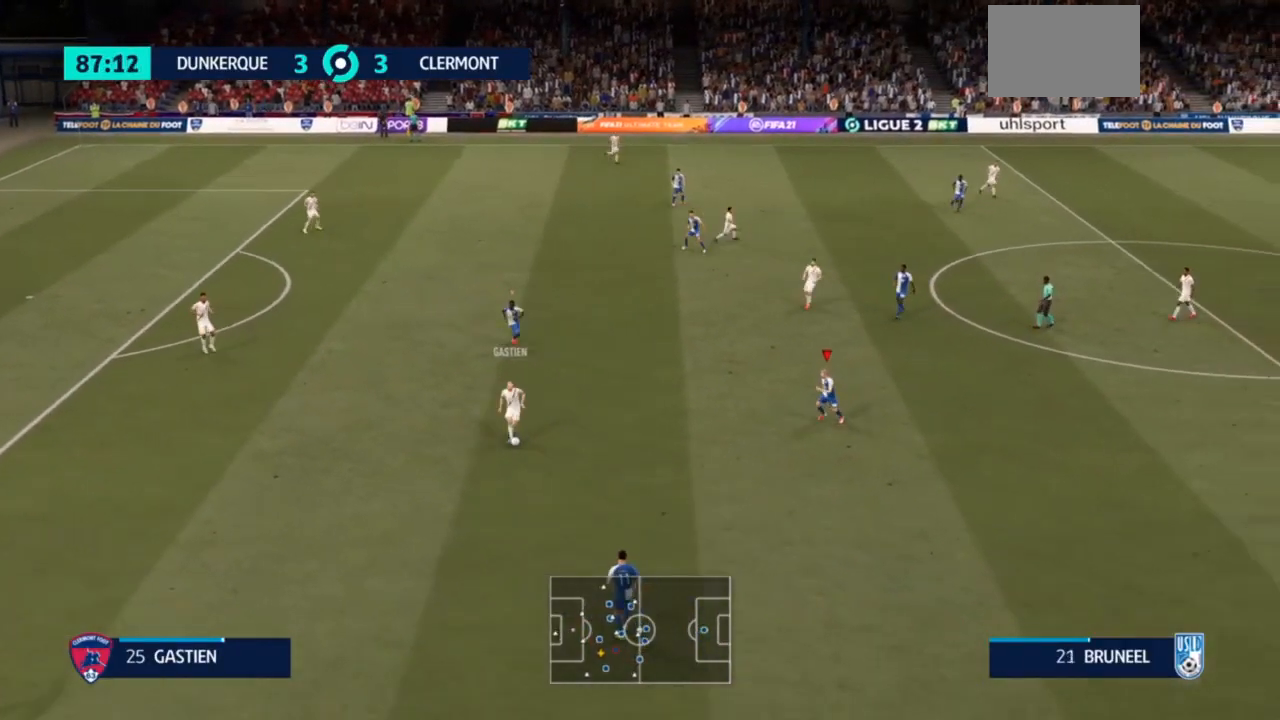
{"dt_ms": 500, "buttons": [], "left_stick": "down-right", "right_stick": "center", "events": [[100, "L2", "down"], [100, "left_stick", "down-left"], [467, "left_stick", "down-right"], [500, "L2", "up"], [500, "R2", "up"]]}
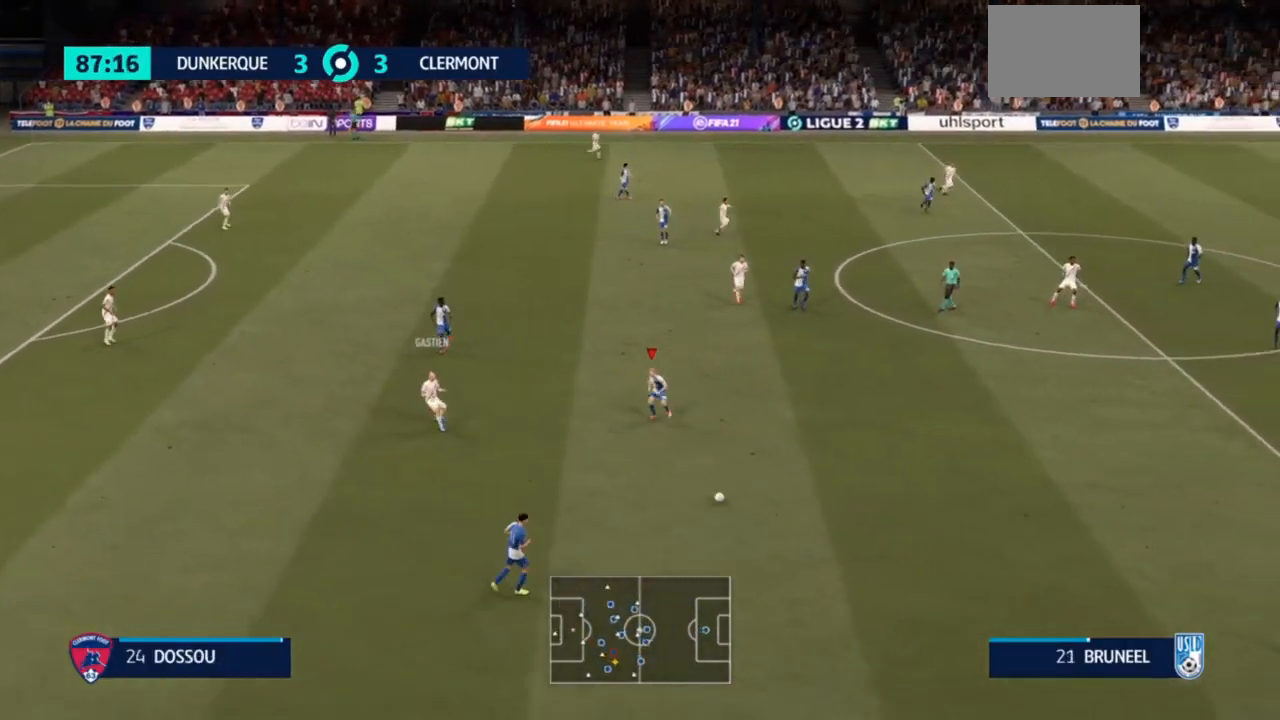
{"dt_ms": 500, "buttons": ["R2"], "left_stick": "left", "right_stick": "center", "events": [[33, "L1", "down"], [33, "R2", "down"], [67, "left_stick", "up-right"], [133, "left_stick", "right"], [167, "L1", "up"], [300, "left_stick", "left"]]}
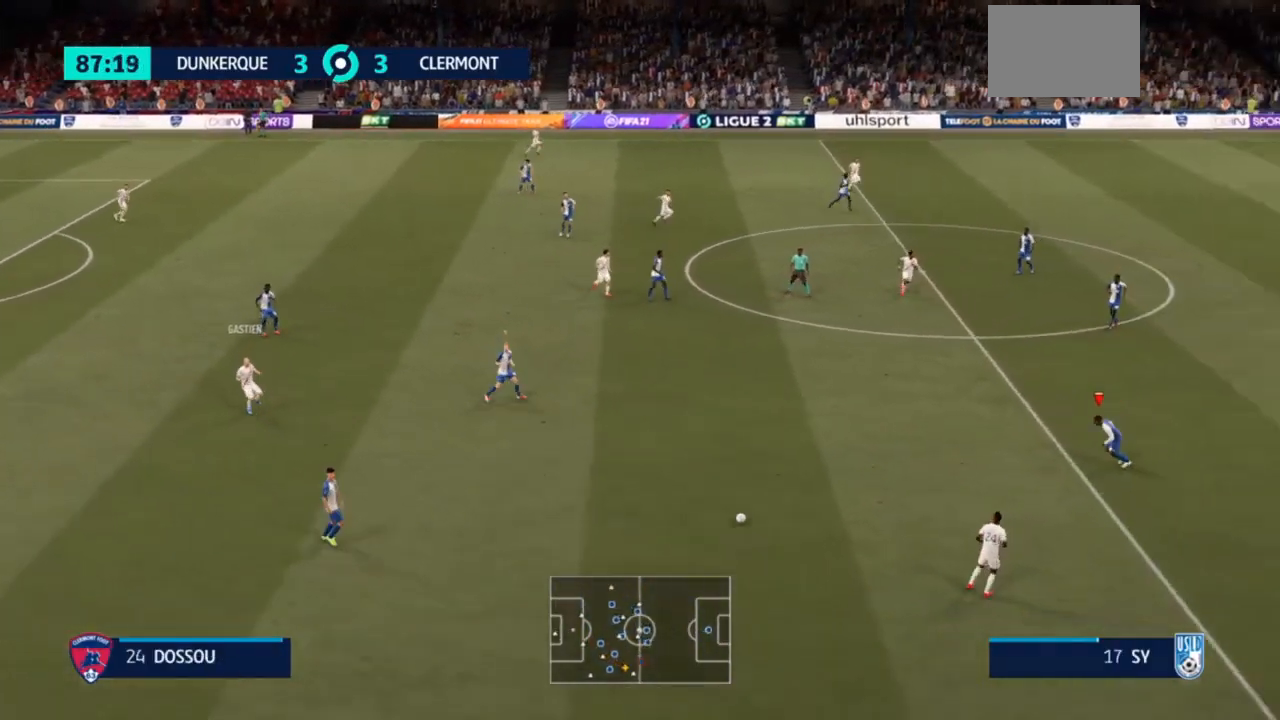
{"dt_ms": 500, "buttons": ["L2", "R2"], "left_stick": "down", "right_stick": "center", "events": [[100, "L2", "down"], [400, "left_stick", "down-left"], [500, "left_stick", "down"]]}
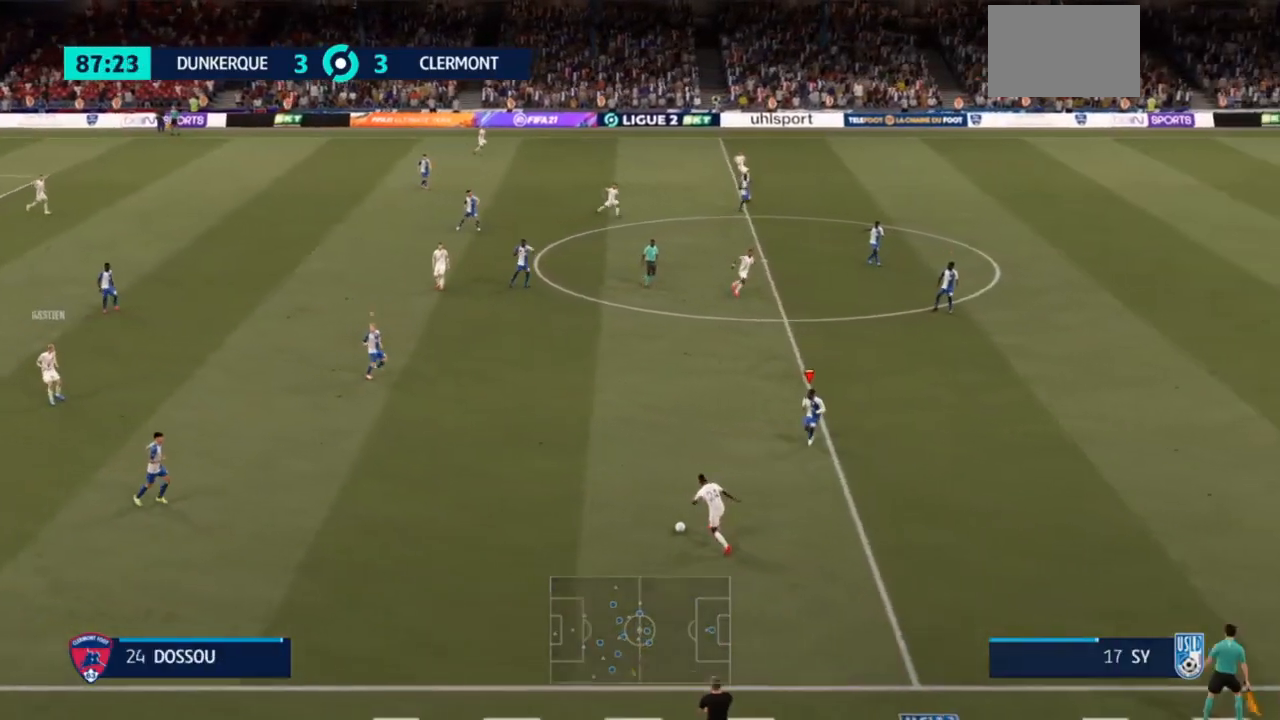
{"dt_ms": 500, "buttons": ["L2", "R2"], "left_stick": "down", "right_stick": "center", "events": []}
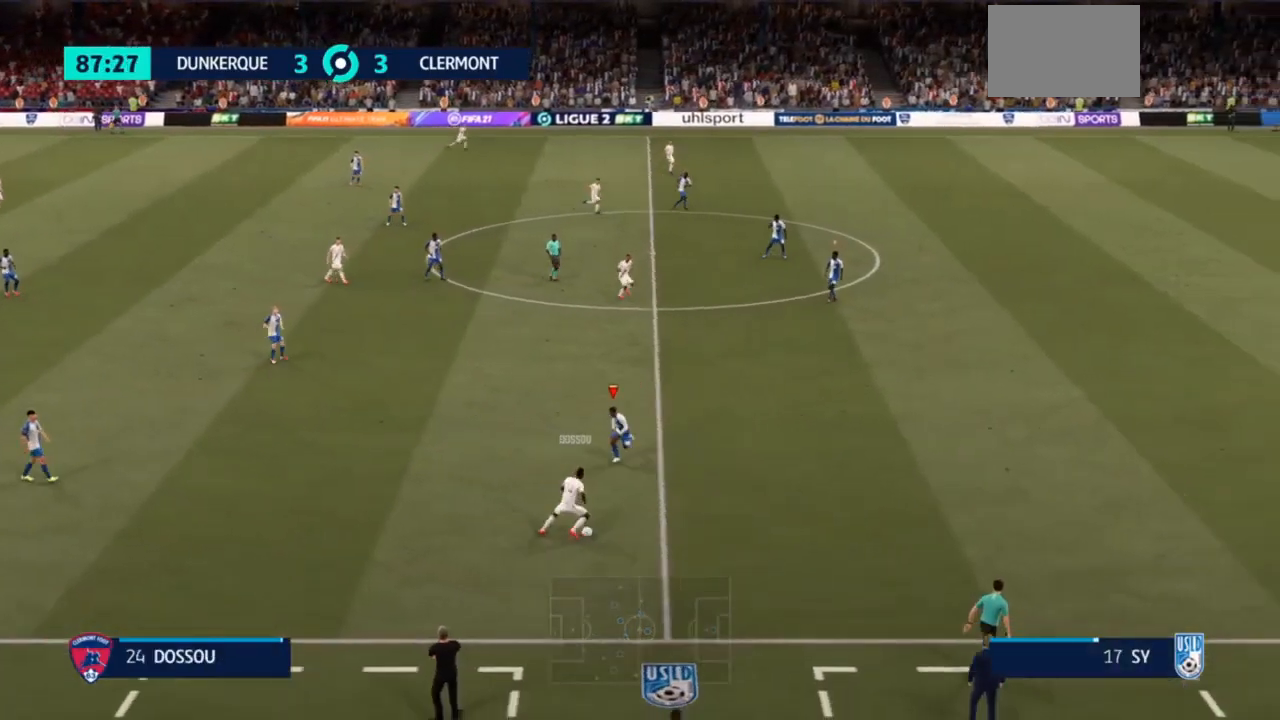
{"dt_ms": 500, "buttons": ["R2"], "left_stick": "right", "right_stick": "center", "events": [[233, "left_stick", "down-right"], [467, "L2", "up"], [500, "left_stick", "right"]]}
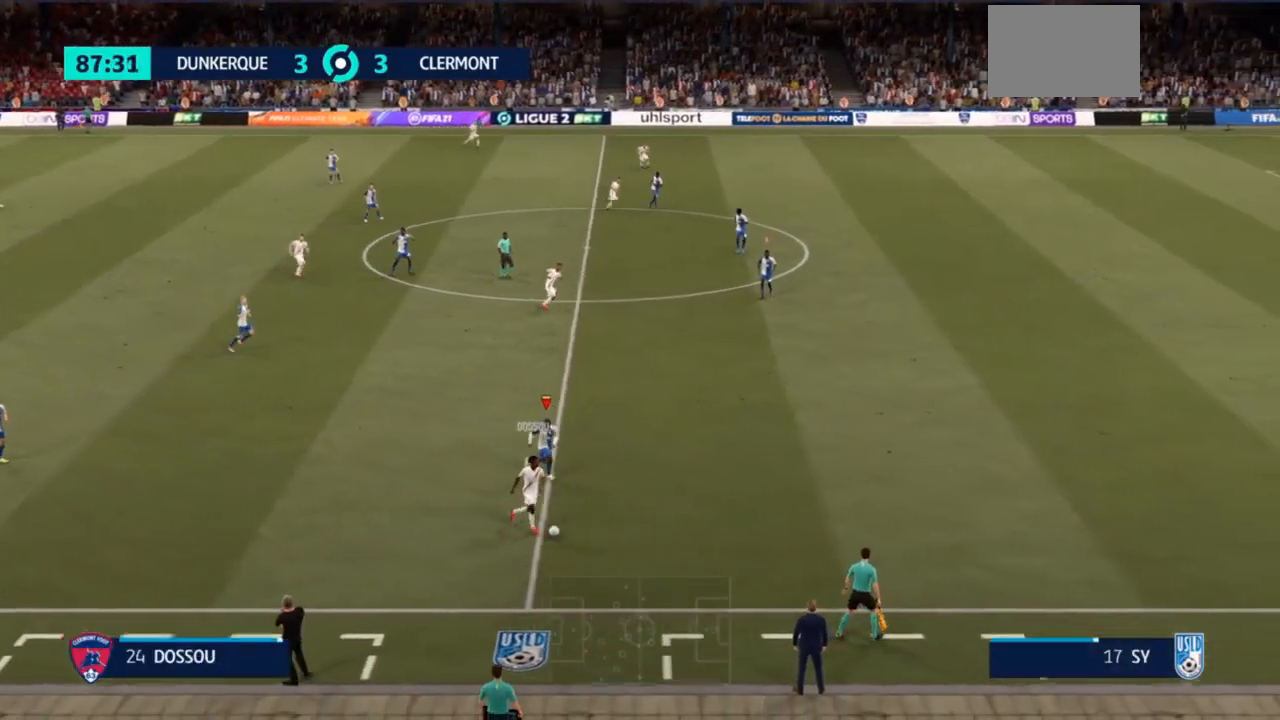
{"dt_ms": 500, "buttons": ["L2", "R2"], "left_stick": "down", "right_stick": "center", "events": [[100, "left_stick", "down-right"], [333, "right_stick", "down-right"], [400, "right_stick", "center"], [467, "L2", "down"], [467, "left_stick", "down"]]}
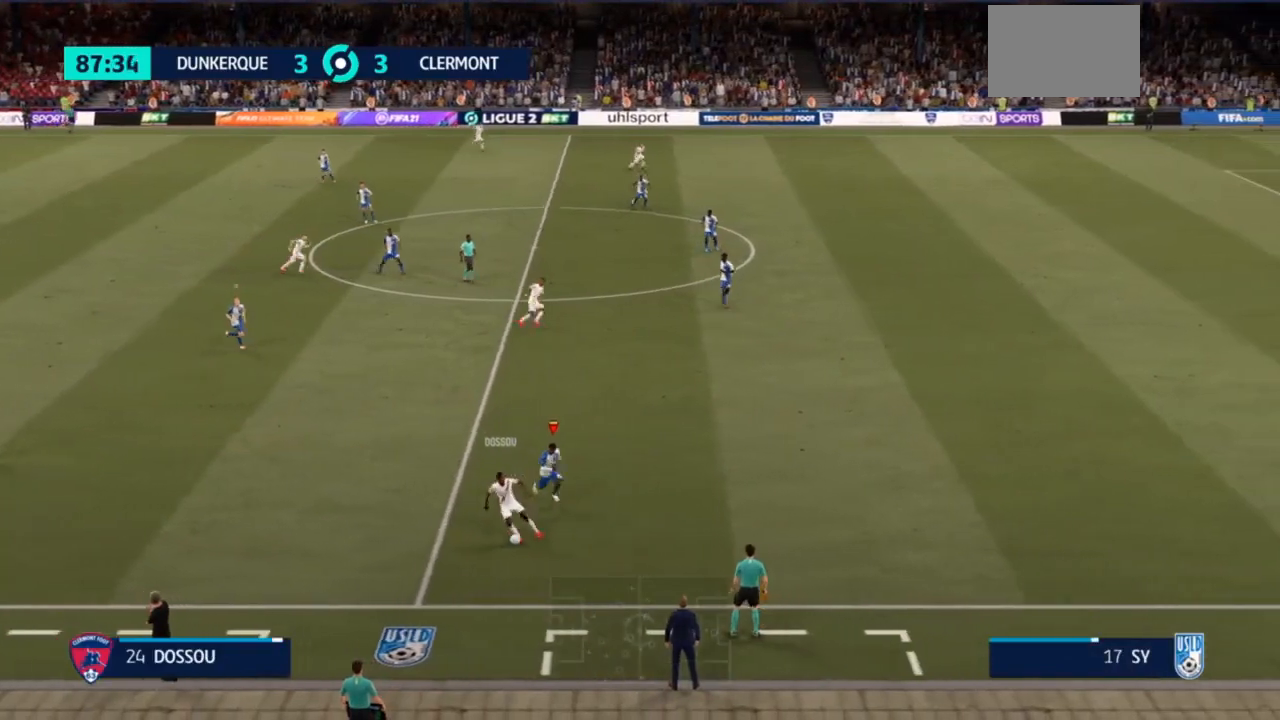
{"dt_ms": 1000, "buttons": ["L2", "R2"], "left_stick": "down-left", "right_stick": "center"}
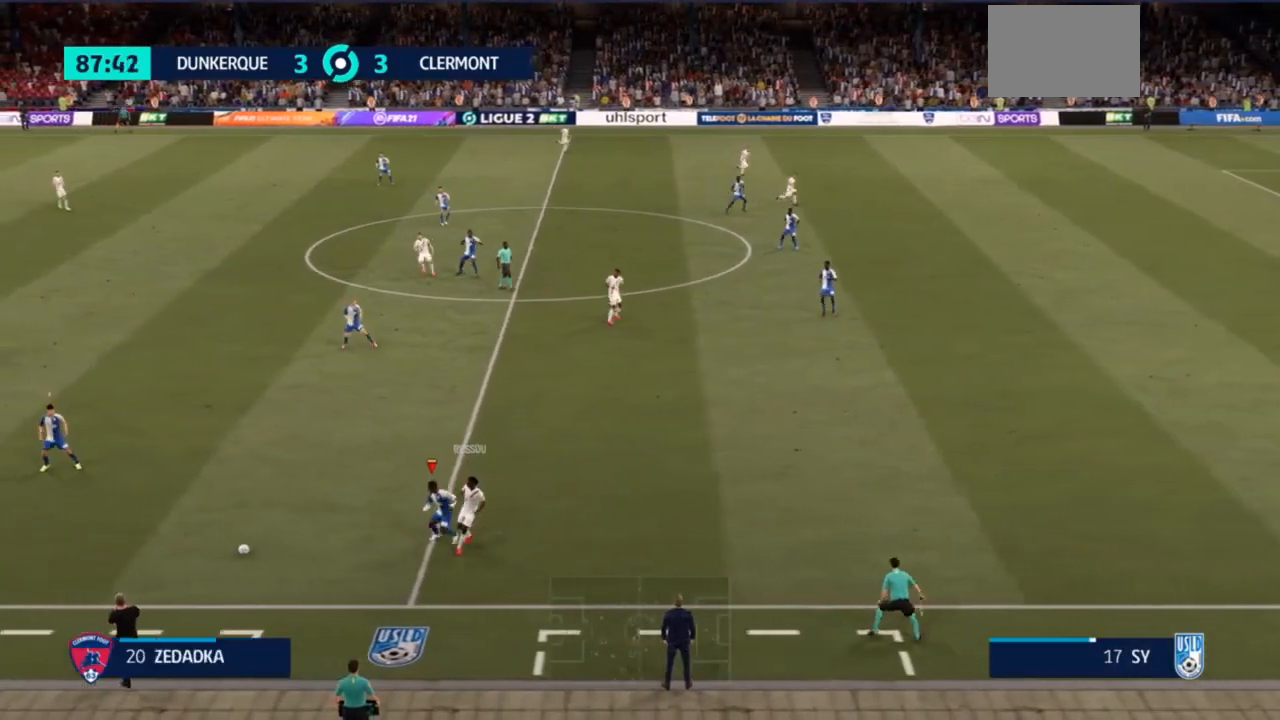
{"dt_ms": 500, "buttons": ["R2"], "left_stick": "left", "right_stick": "center", "events": [[167, "left_stick", "left"], [300, "L2", "up"]]}
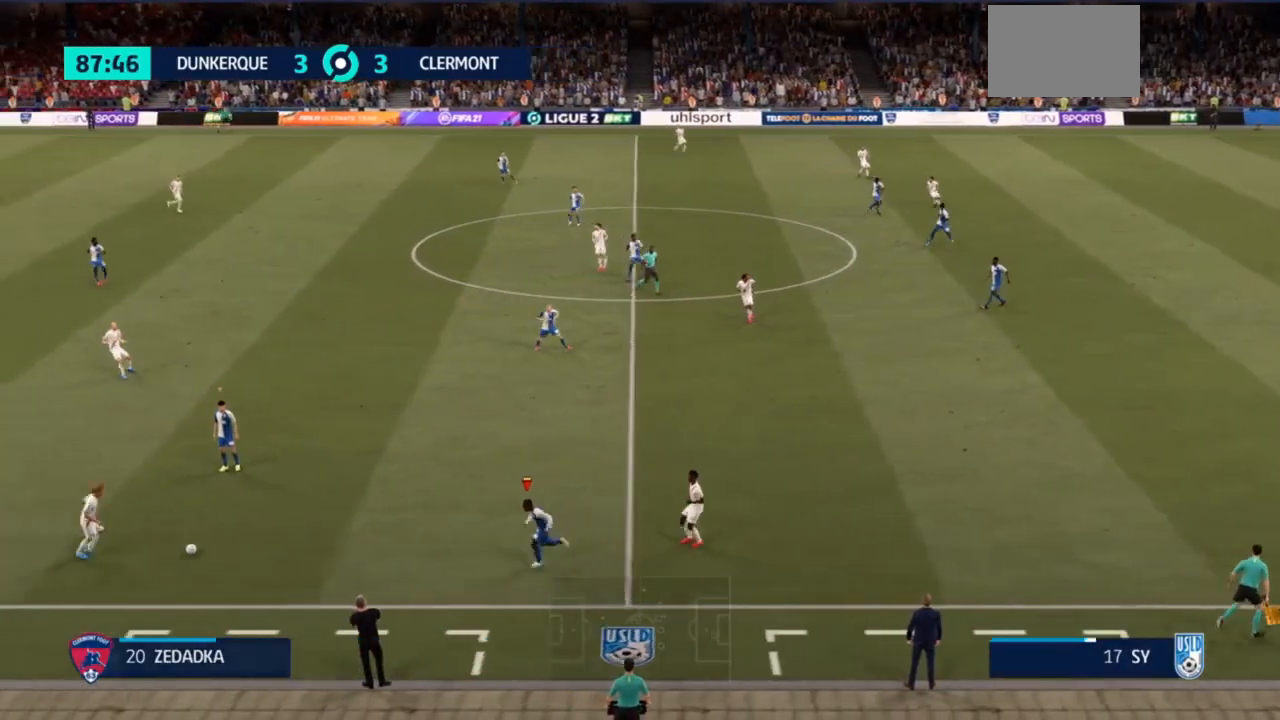
{"dt_ms": 500, "buttons": ["L2", "R2"], "left_stick": "up-right", "right_stick": "center", "events": [[33, "L2", "down"], [367, "left_stick", "up-right"], [433, "right_stick", "down"], [500, "right_stick", "center"]]}
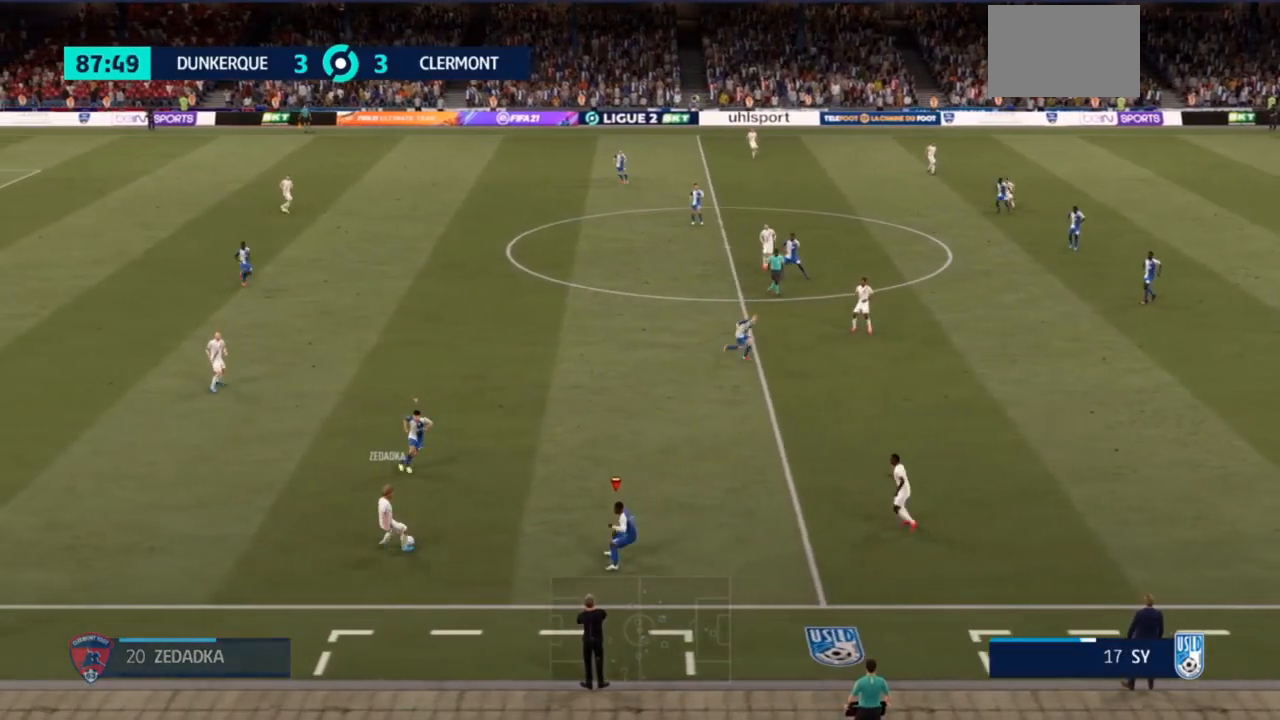
{"dt_ms": 500, "buttons": ["L2", "R2"], "left_stick": "right", "right_stick": "center", "events": [[267, "left_stick", "right"]]}
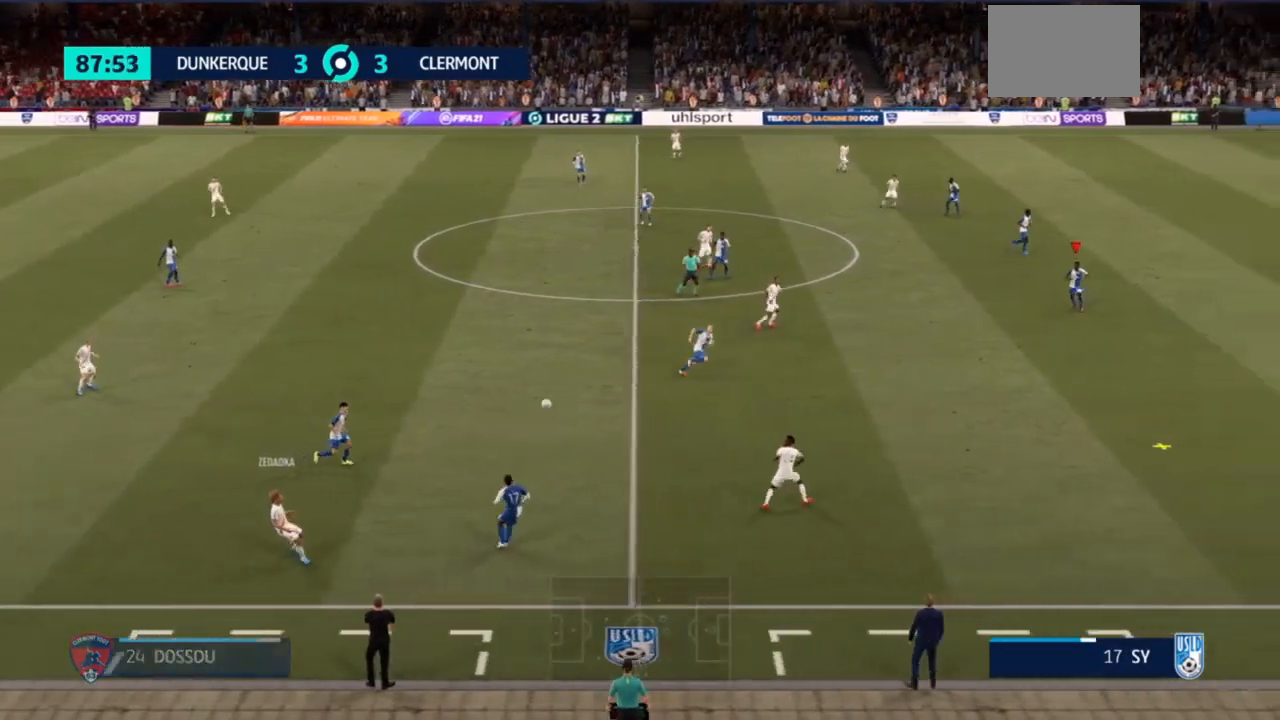
{"dt_ms": 500, "buttons": ["R2"], "left_stick": "down-right", "right_stick": "center", "events": [[133, "L2", "up"], [233, "right_stick", "down-right"], [300, "right_stick", "center"], [500, "left_stick", "down-right"]]}
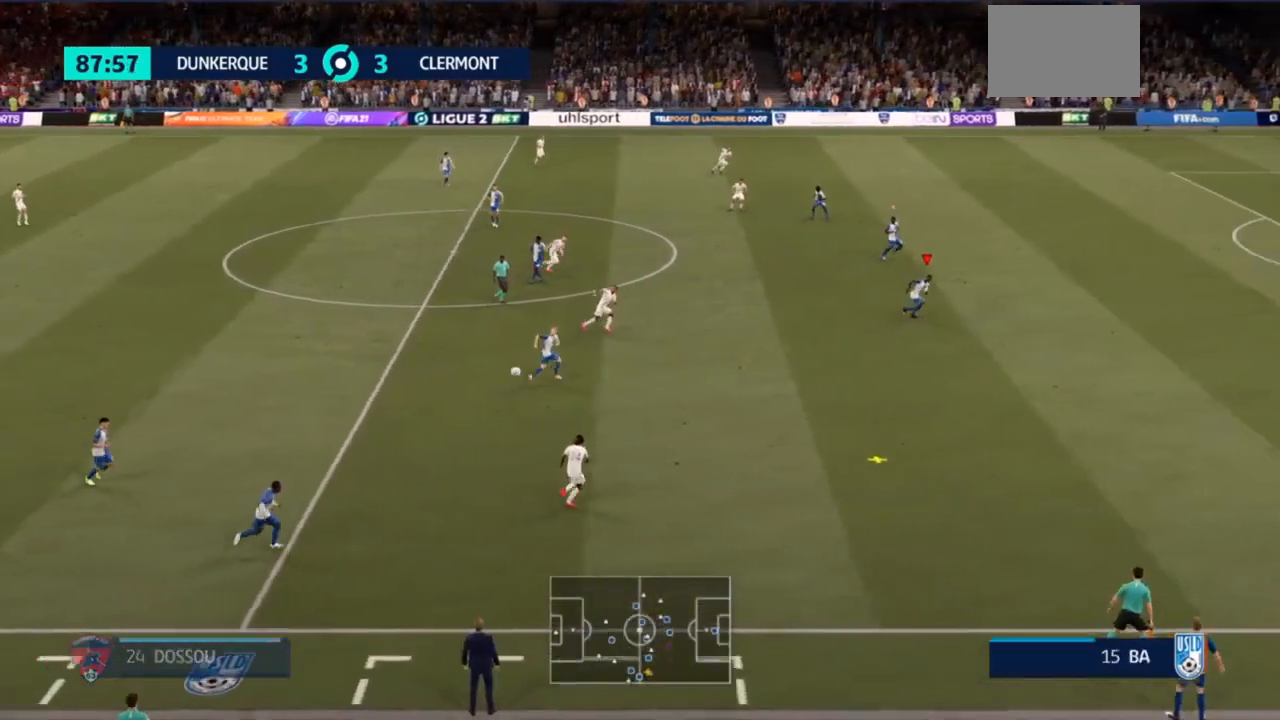
{"dt_ms": 500, "buttons": ["R2"], "left_stick": "down-right", "right_stick": "center", "events": []}
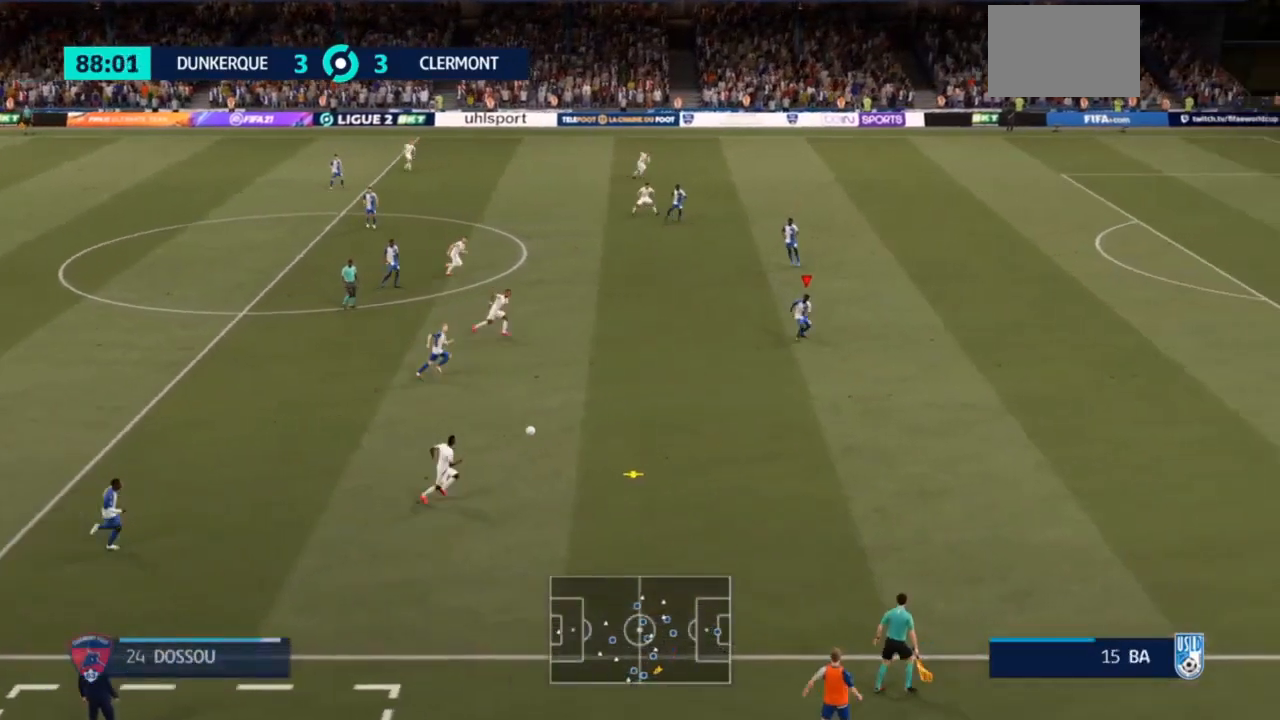
{"dt_ms": 1000, "buttons": ["R2"], "left_stick": "down", "right_stick": "center"}
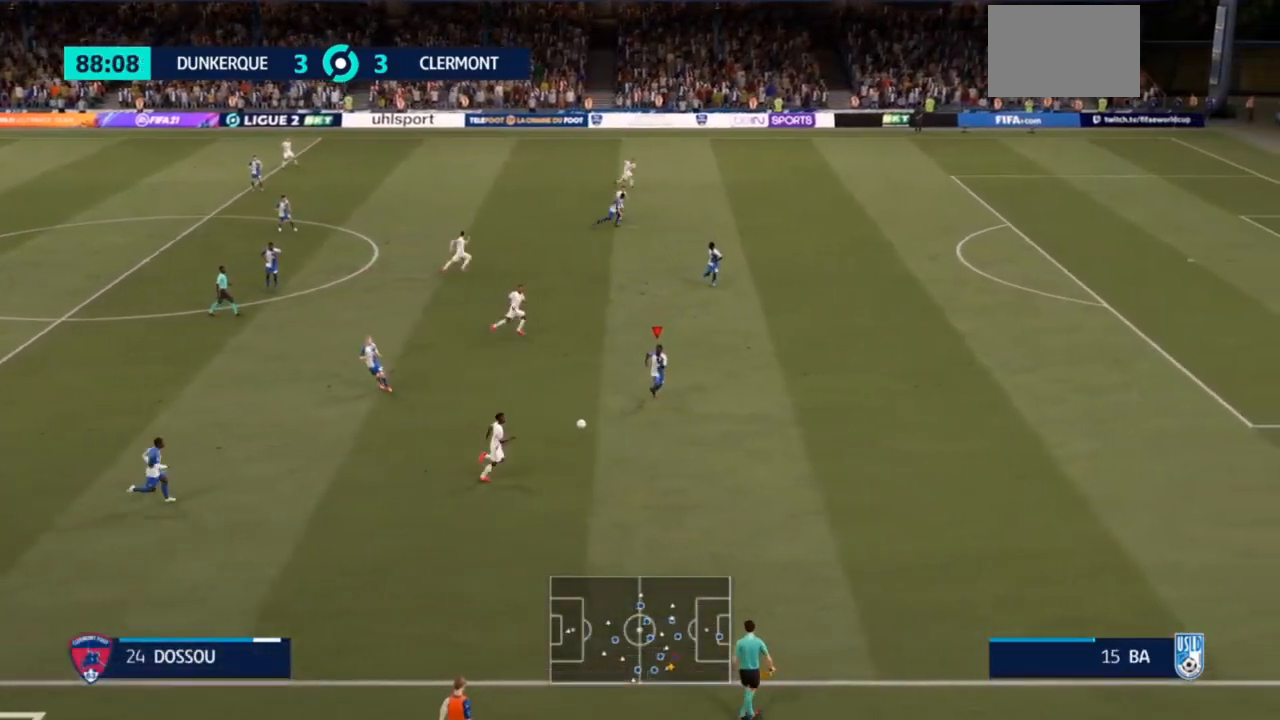
{"dt_ms": 500, "buttons": ["R2"], "left_stick": "down", "right_stick": "center", "events": [[367, "SQUARE", "down"], [500, "SQUARE", "up"]]}